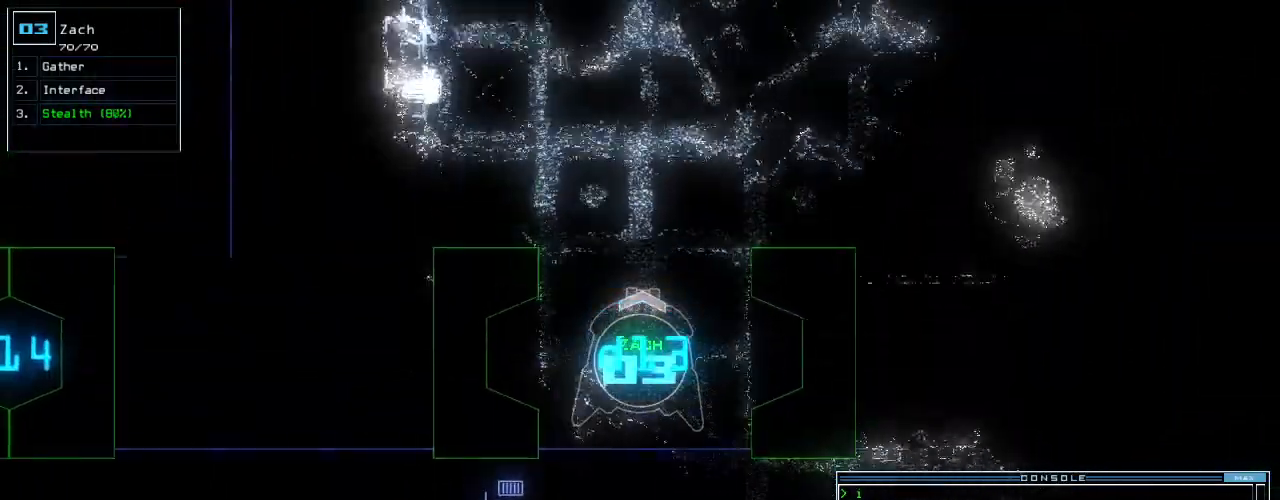
Gameplay with keyboard; each line is a JSON object with the keys held at the frame after it. "events" lists presses ("down") and releases ("up") of ".", "0", "1", "2", "3", "4", "5", "6", "7", "8", "9", "a", "b", "backspace", "c", "caps_lock", "comma", "ctrl_l", "ctrl_r", "d", "down", "e", "equals", "escape", "f", "f8", "g", "h", "i", "j", "k", "l", "left", "m", "minus", "n", "o", "p", "q", "quote", "r", "return", "right", "s", "semicolon", "shift_l", "shift_r", "space", "t", "tab", "tilde", "u", "up", "v", "w", "x", "y" and "z" between this image and that frame as [ms after this image, input, new state], when the widget could be followed in between. No other keys are recorded. Mouse input is not recorded.
{"keys": ["right", "up"], "events": [[380, "right", "down"]]}
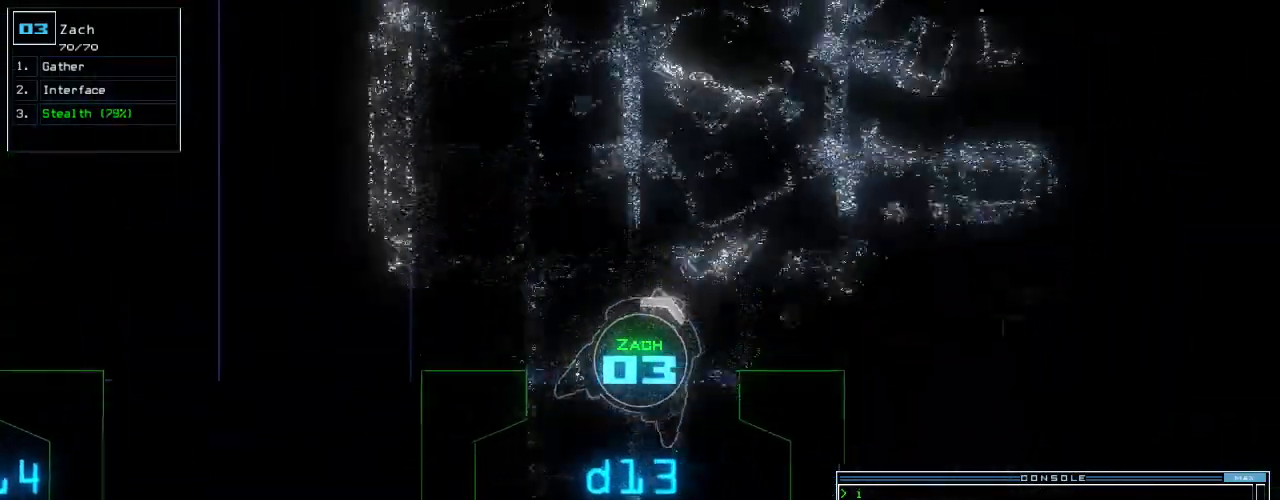
{"keys": ["left", "up"], "events": [[180, "right", "up"], [400, "left", "down"]]}
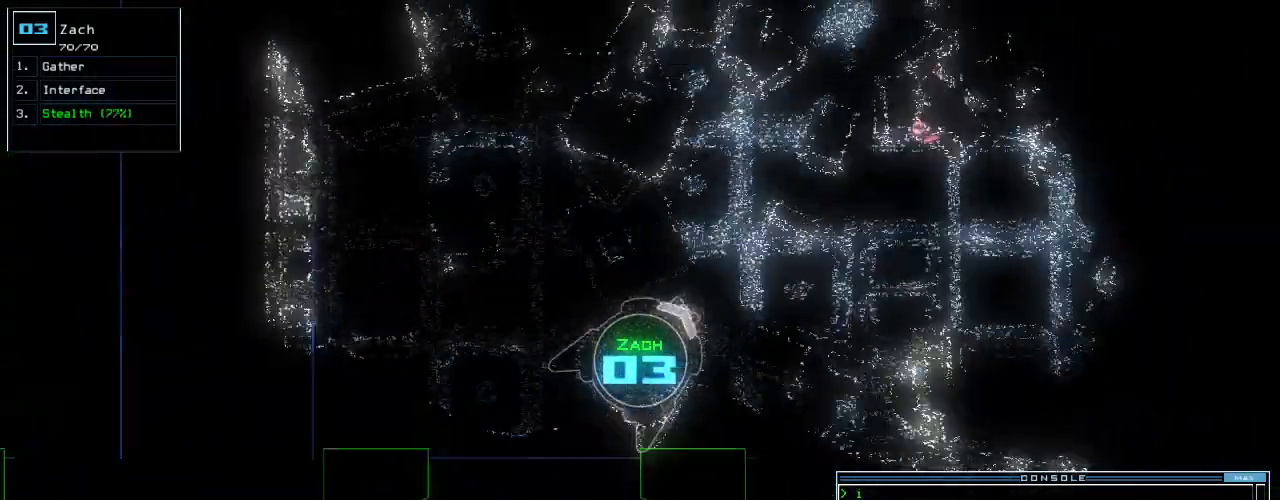
{"keys": ["up"], "events": [[460, "left", "up"]]}
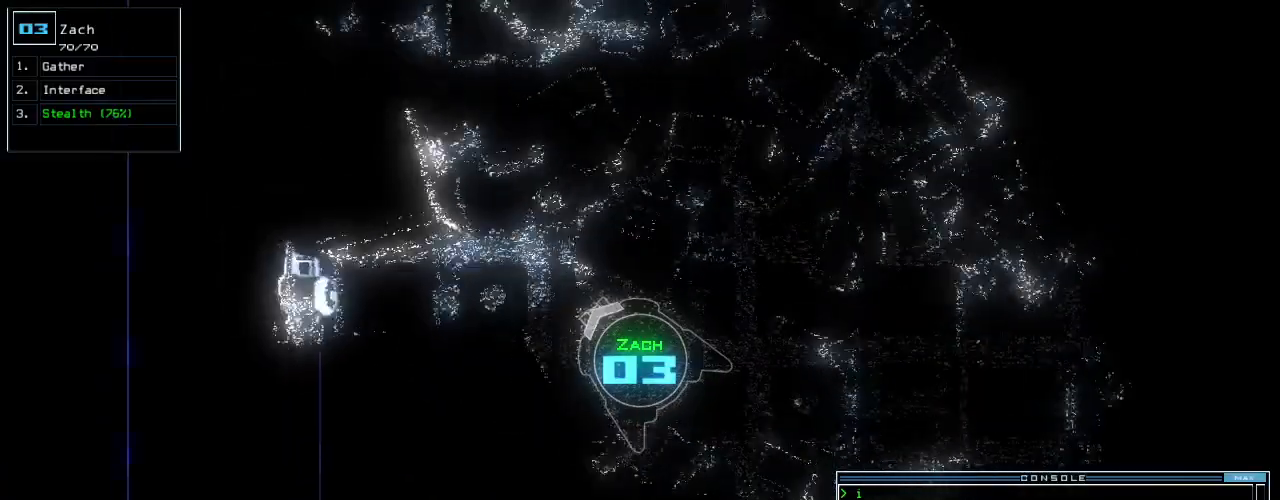
{"keys": [], "events": [[60, "right", "down"], [220, "right", "up"], [340, "space", "down"], [400, "up", "up"], [480, "space", "up"]]}
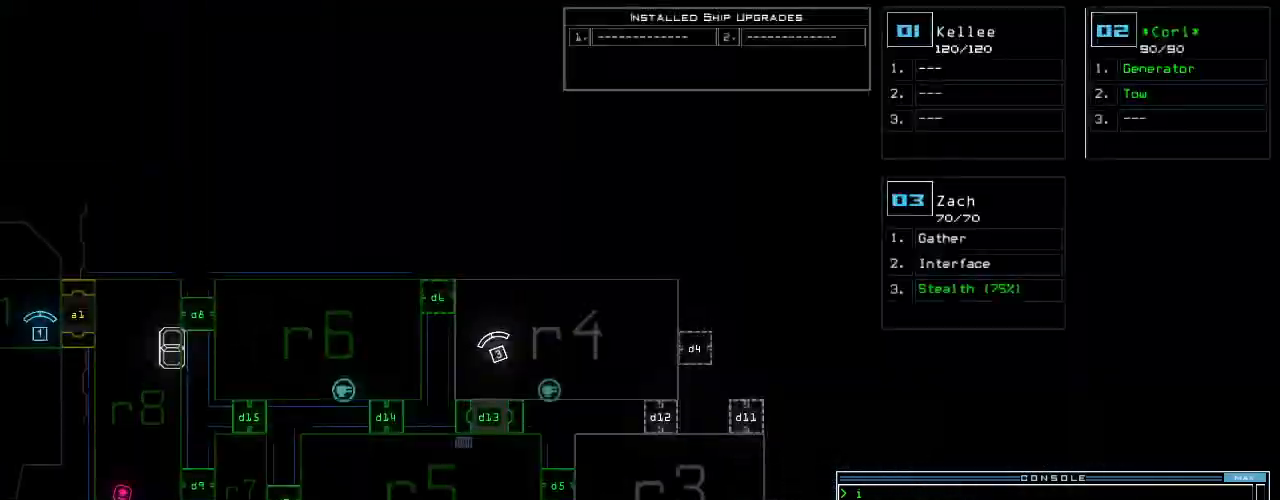
{"keys": ["right", "up"], "events": [[20, "right", "down"], [300, "right", "up"], [300, "up", "down"], [360, "space", "down"], [420, "space", "up"], [460, "right", "down"]]}
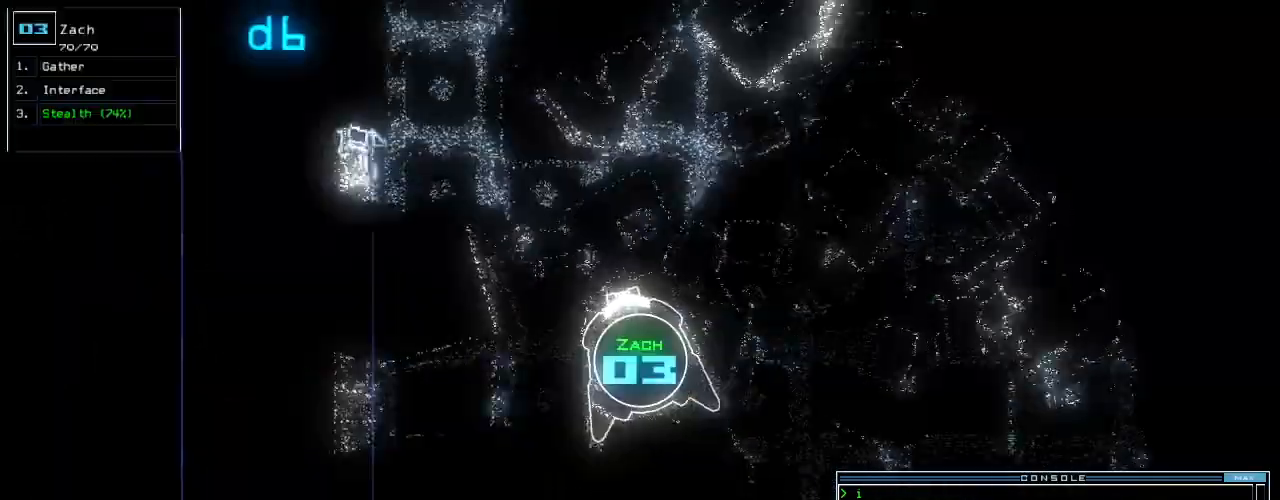
{"keys": ["left", "up"], "events": [[120, "right", "up"], [280, "left", "down"]]}
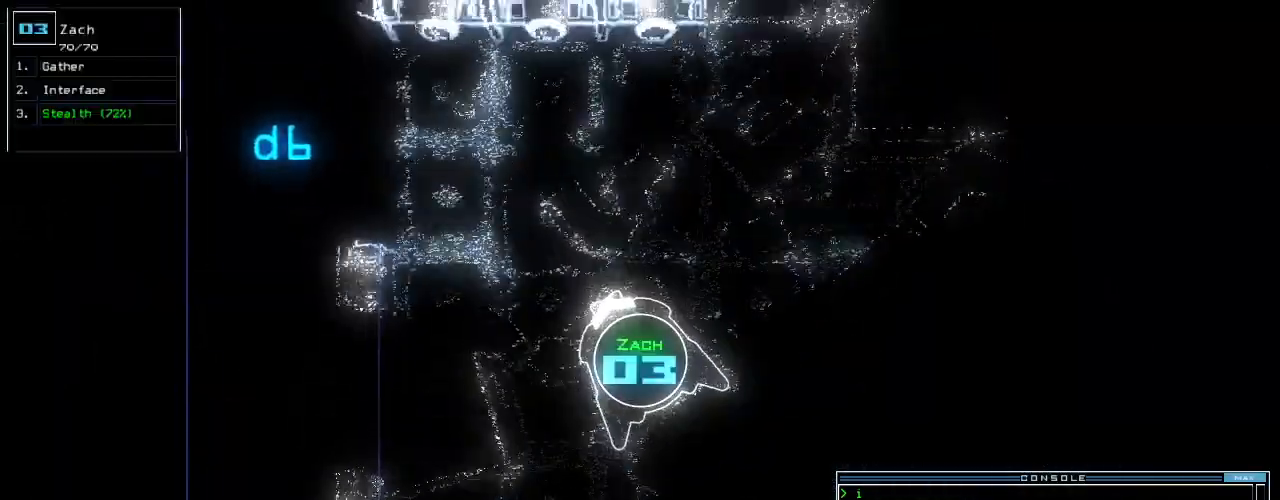
{"keys": ["right", "up"], "events": [[100, "left", "up"], [160, "right", "down"]]}
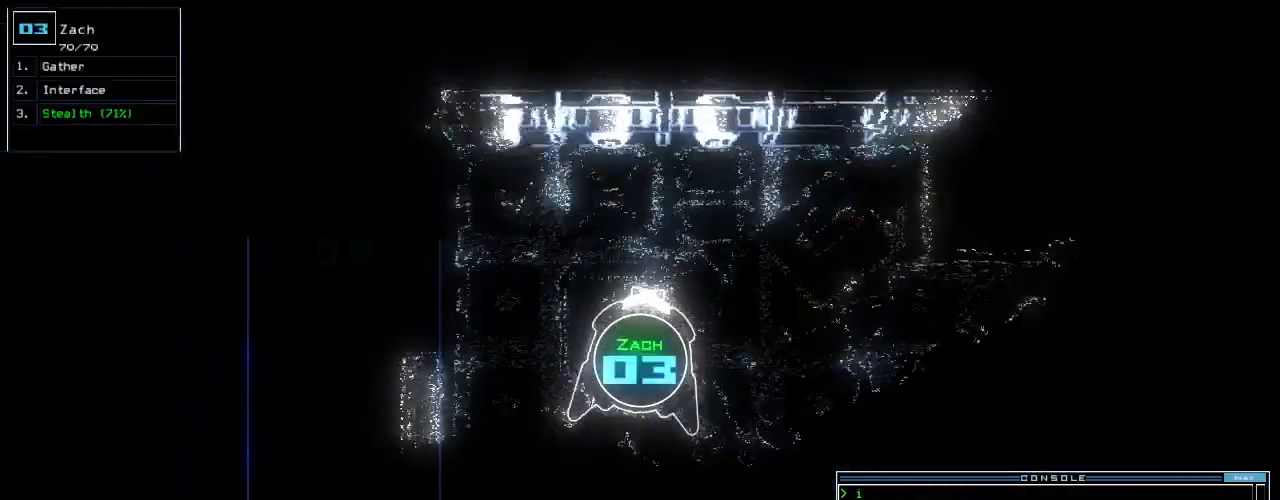
{"keys": ["right", "up"], "events": [[200, "up", "up"], [320, "up", "down"]]}
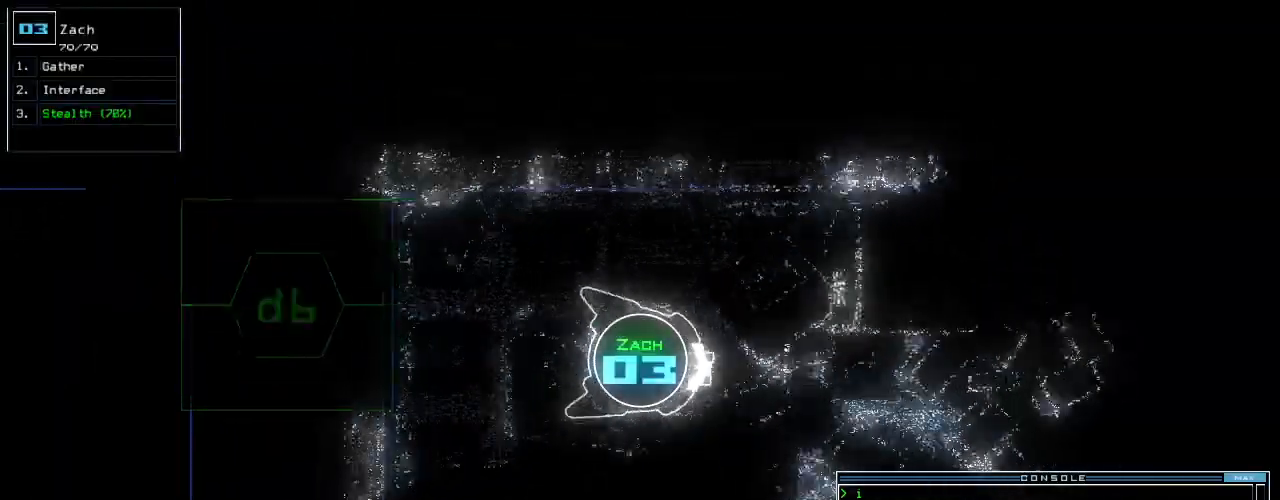
{"keys": ["up"], "events": [[200, "right", "up"], [300, "left", "down"], [500, "left", "up"]]}
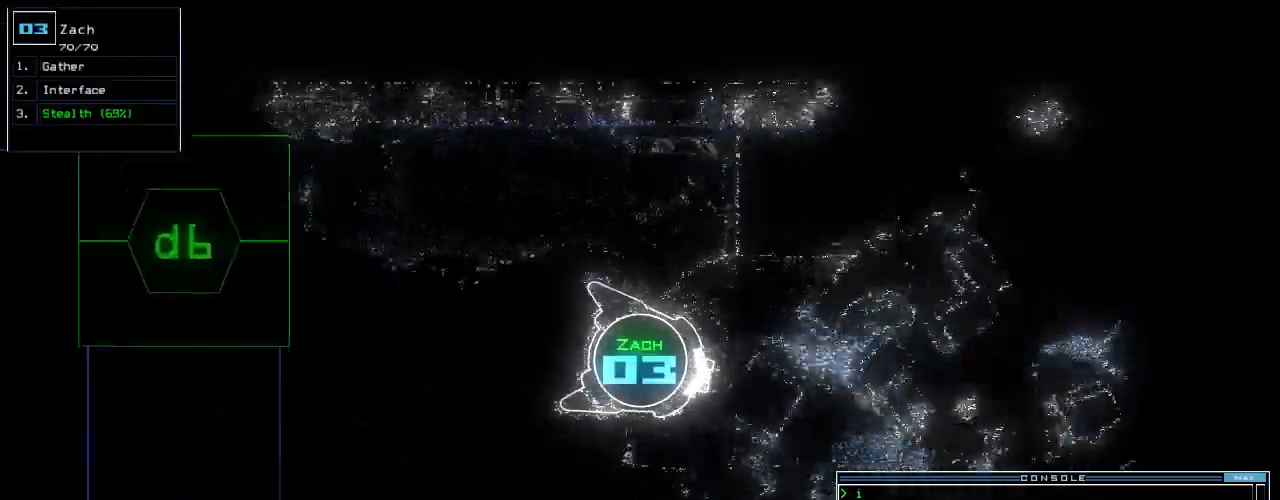
{"keys": ["up"], "events": [[80, "left", "down"], [120, "left", "up"], [200, "left", "down"], [380, "left", "up"]]}
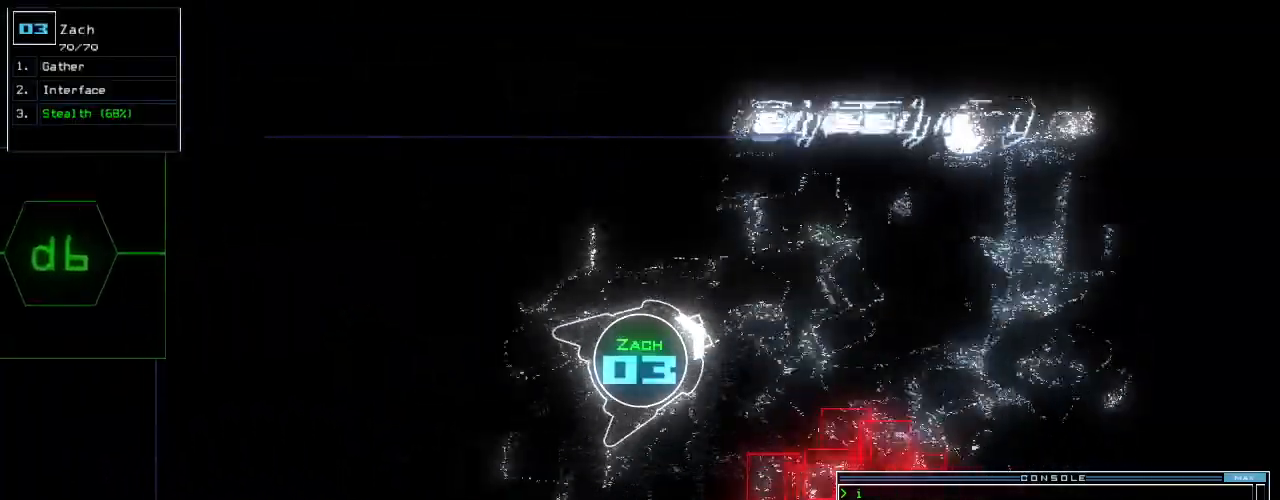
{"keys": ["left", "up"], "events": [[20, "right", "down"], [120, "right", "up"], [480, "left", "down"]]}
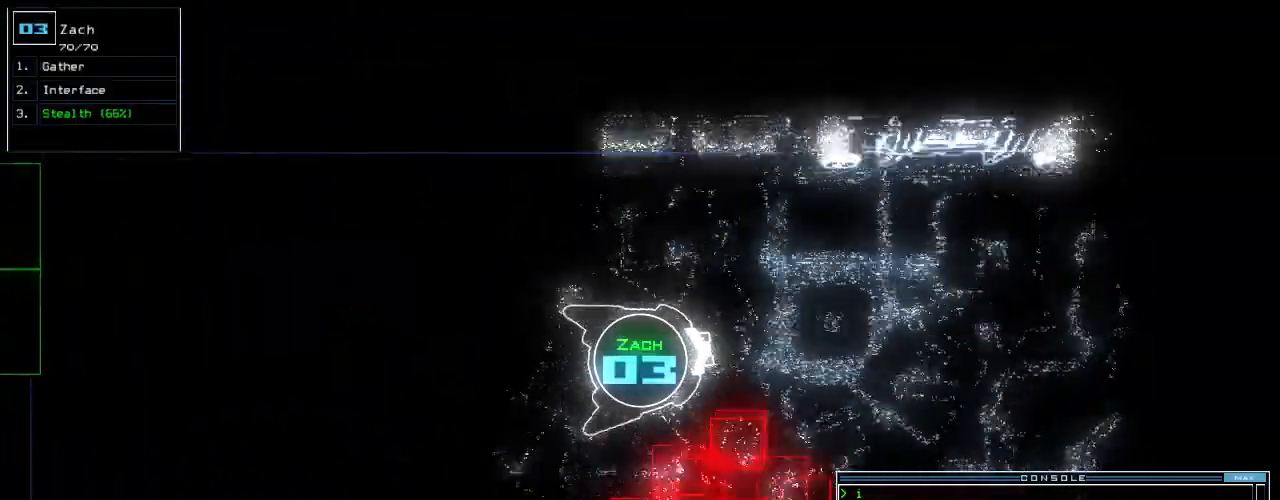
{"keys": ["right", "up"], "events": [[280, "left", "up"], [320, "right", "down"], [400, "right", "up"], [460, "right", "down"]]}
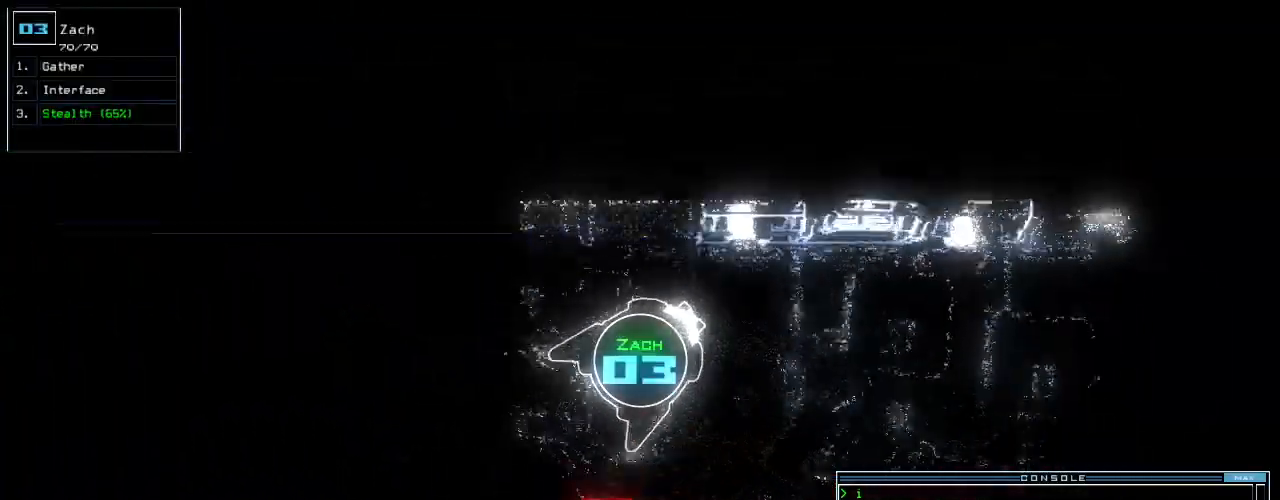
{"keys": ["right", "up"], "events": [[200, "right", "up"], [260, "right", "down"], [360, "right", "up"], [480, "right", "down"]]}
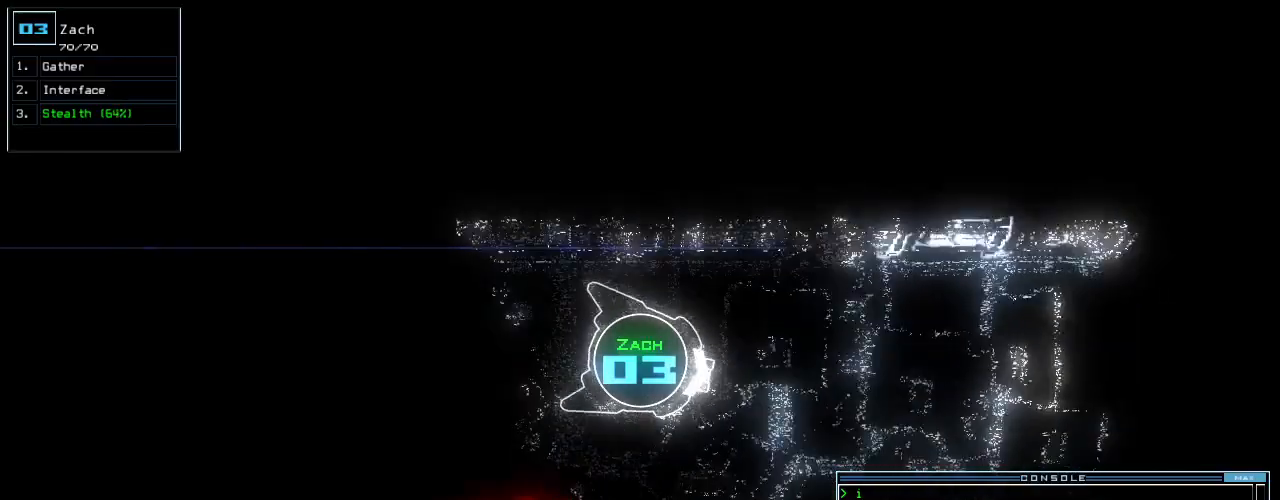
{"keys": ["up"], "events": [[40, "right", "up"]]}
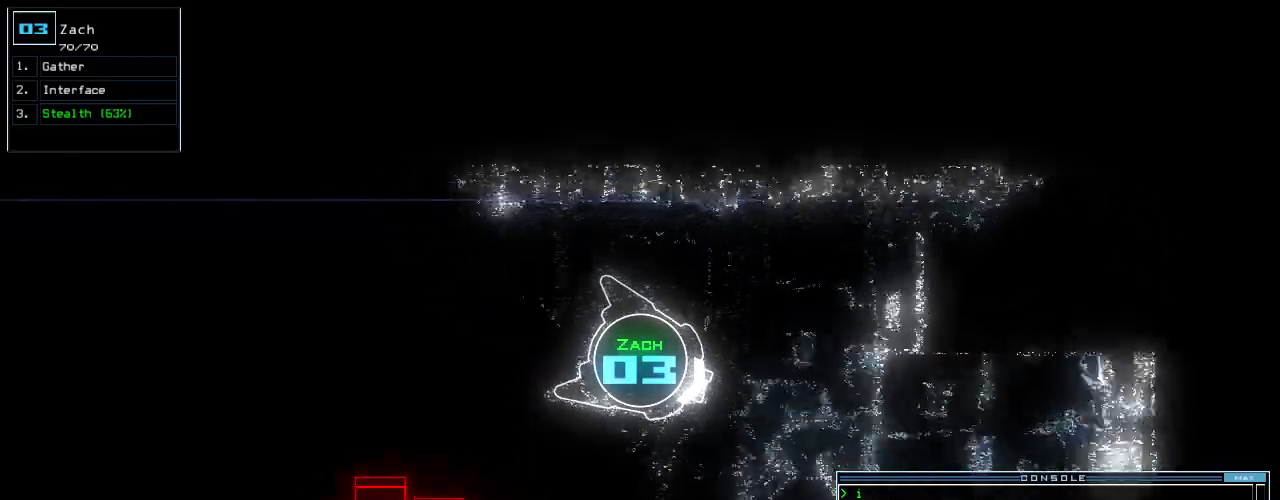
{"keys": ["up"], "events": [[260, "right", "down"], [340, "right", "up"], [420, "right", "down"], [500, "right", "up"]]}
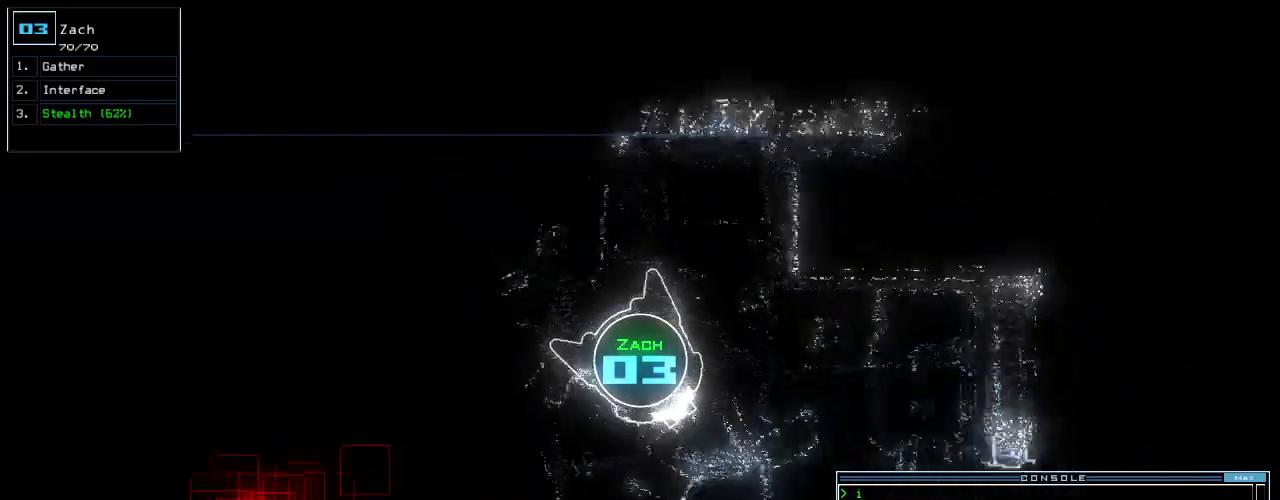
{"keys": ["up"], "events": [[120, "right", "down"], [160, "right", "up"]]}
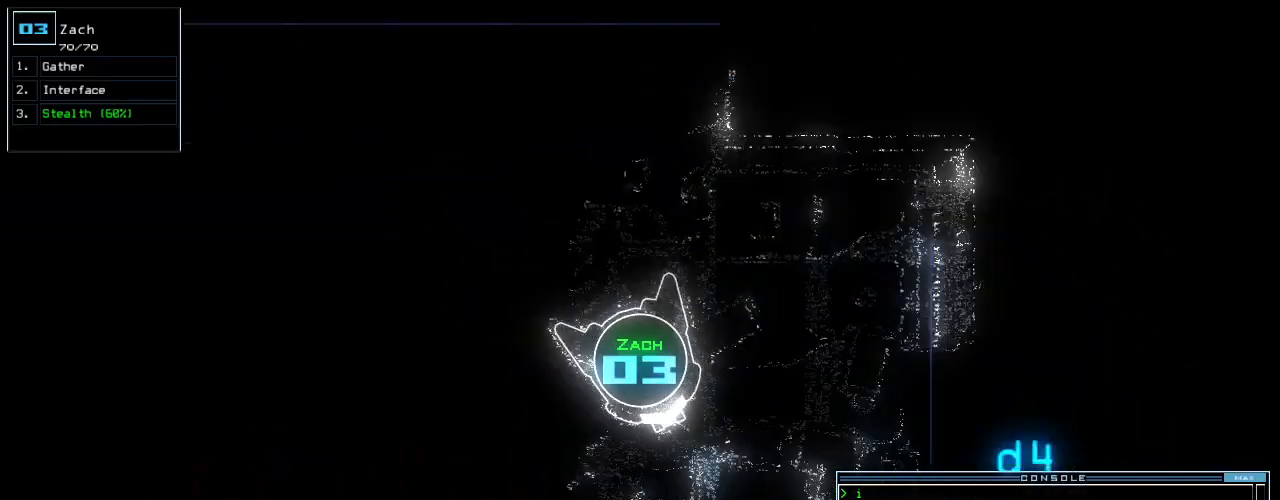
{"keys": ["right", "up"], "events": [[80, "right", "down"], [180, "right", "up"], [260, "right", "down"], [320, "right", "up"], [420, "right", "down"]]}